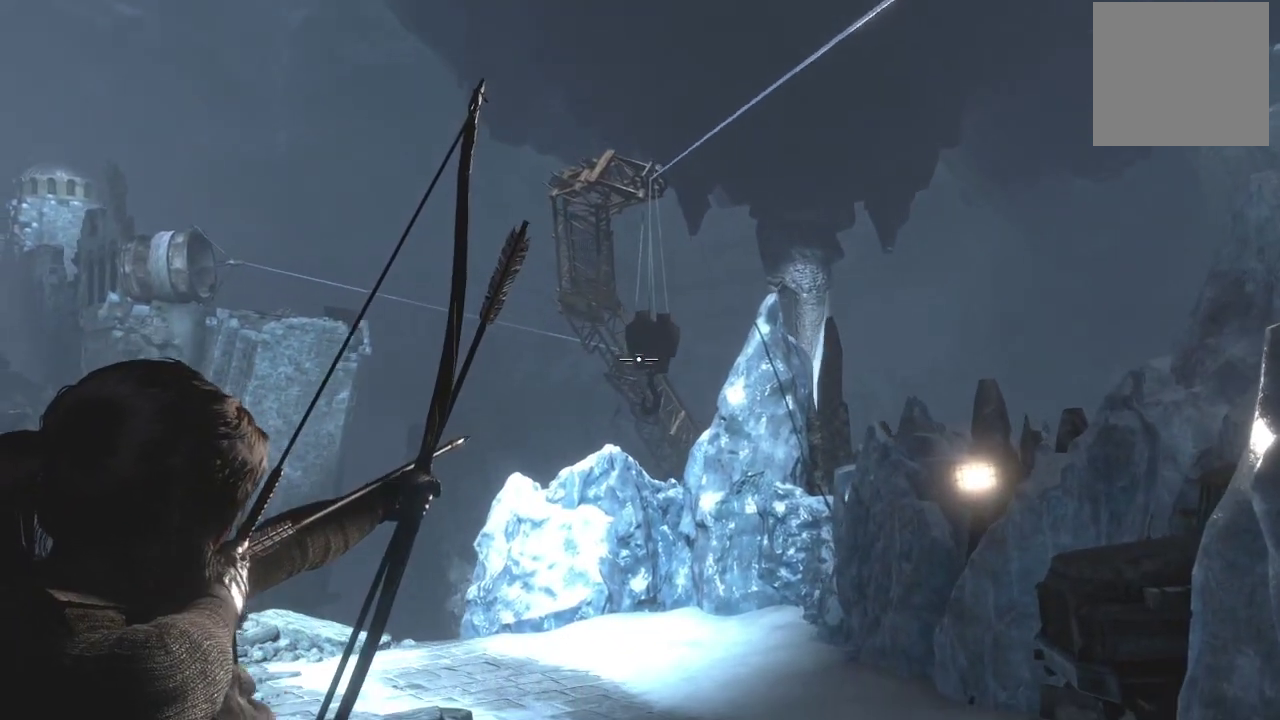
Gameplay with a controller (Xbox layout); each line is a JSON object with the inputs held at the frame after it. "events" lists button and stick changes between this image and that frame as [ms after this image, input, new state], when the widget could be followed in between.
{"buttons": ["L2"], "left_stick": "down-left", "right_stick": "center", "events": [[350, "right_stick", "center"]]}
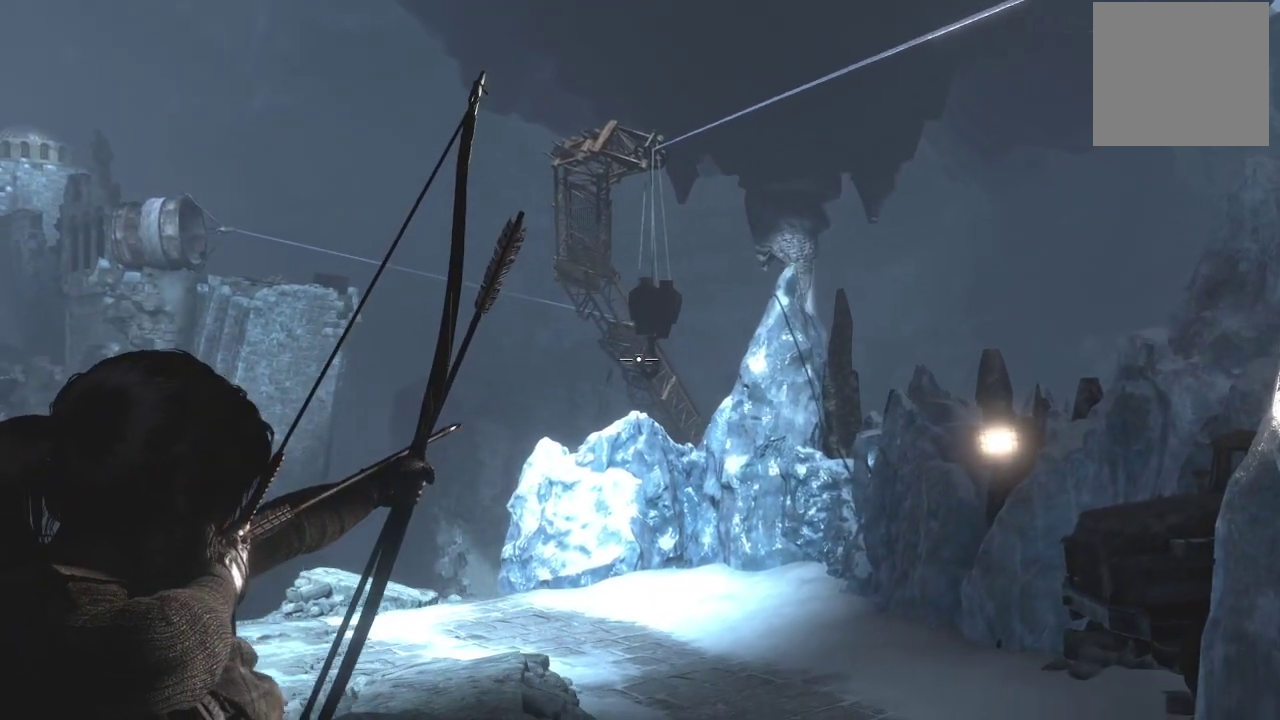
{"buttons": [], "left_stick": "down-left", "right_stick": "left", "events": [[200, "right_stick", "down-left"], [250, "L2", "up"], [450, "right_stick", "left"]]}
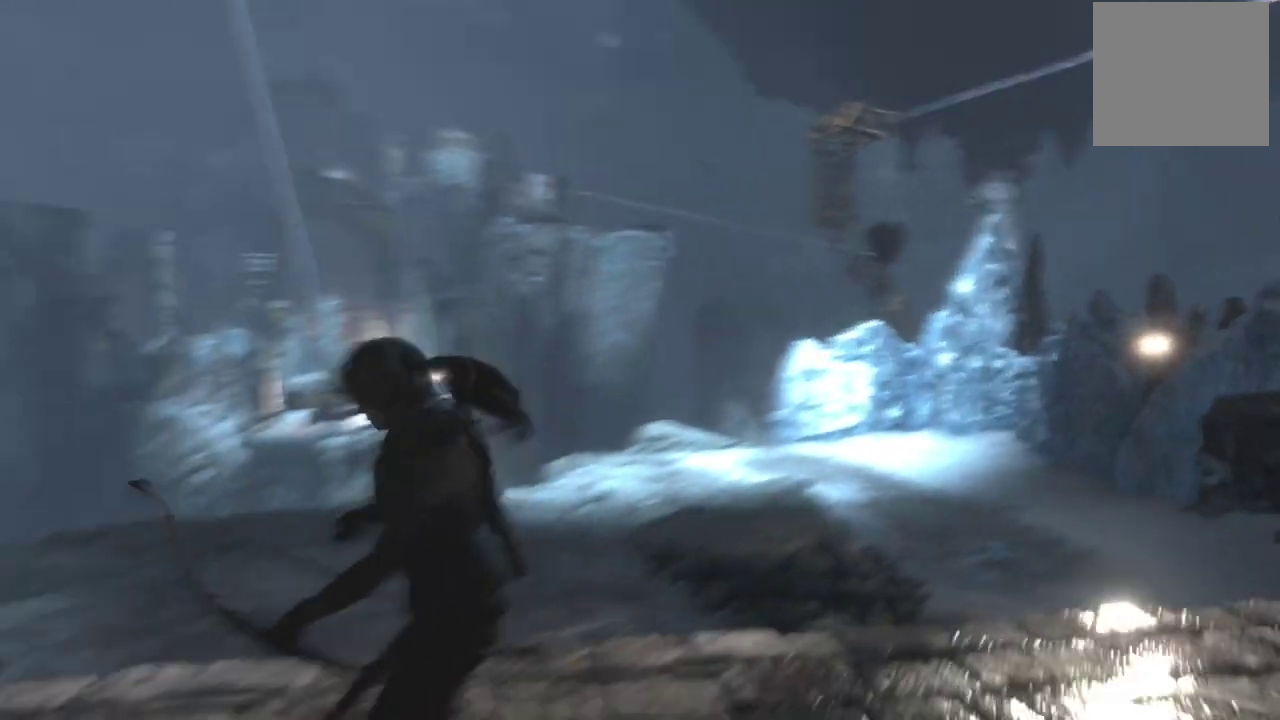
{"buttons": [], "left_stick": "up-left", "right_stick": "center", "events": [[184, "right_stick", "up-left"], [284, "left_stick", "left"], [384, "right_stick", "center"], [467, "left_stick", "up-left"]]}
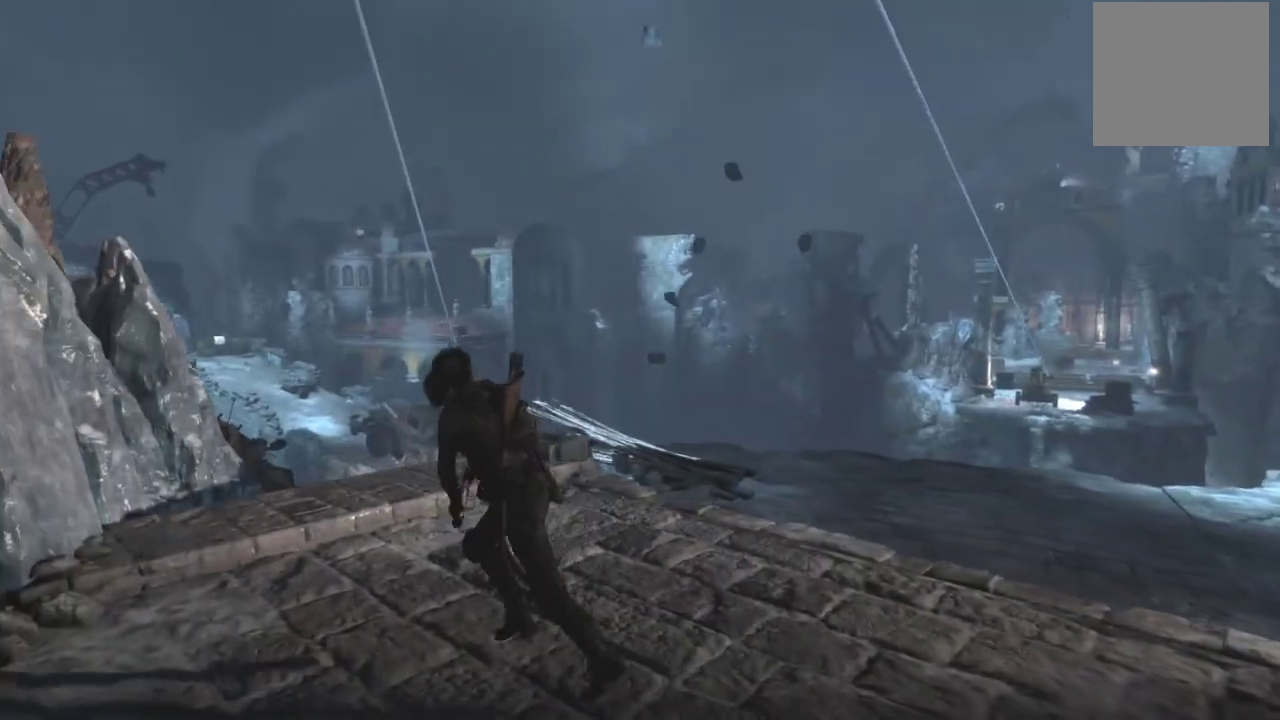
{"buttons": [], "left_stick": "up", "right_stick": "left", "events": [[100, "right_stick", "left"], [233, "right_stick", "down-left"], [300, "left_stick", "up"], [400, "right_stick", "left"]]}
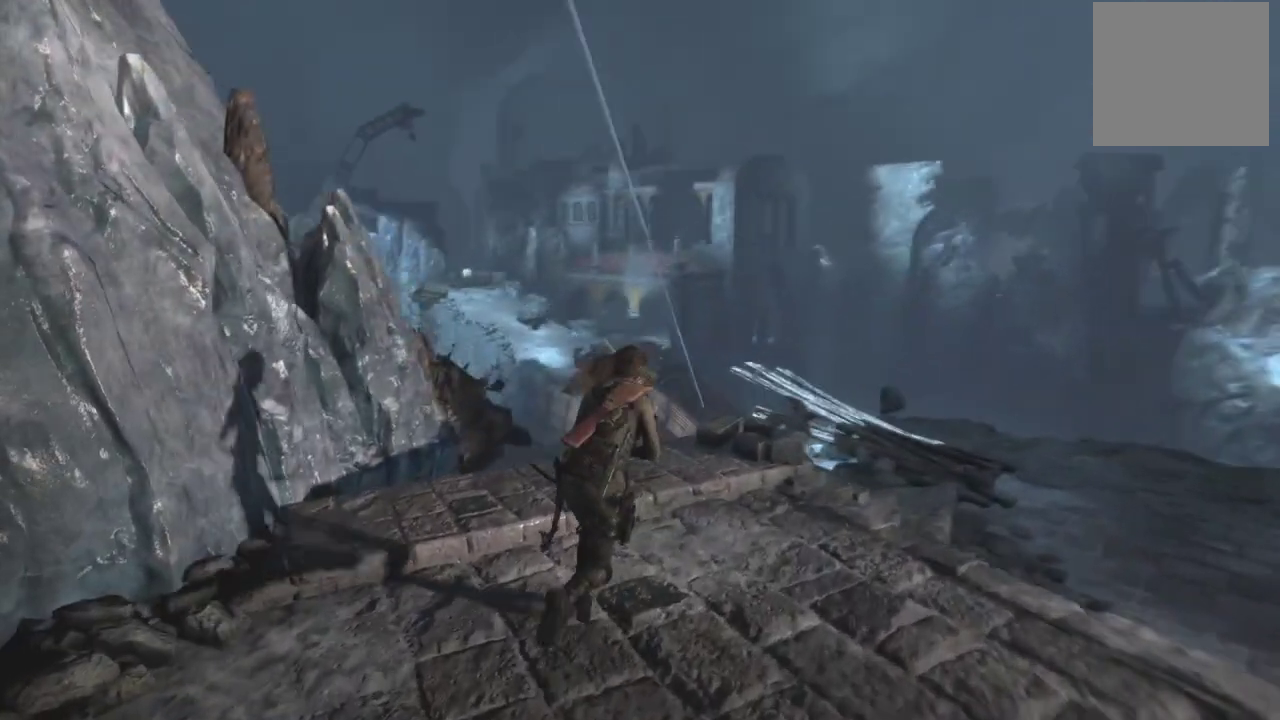
{"buttons": [], "left_stick": "up", "right_stick": "center", "events": [[334, "right_stick", "center"]]}
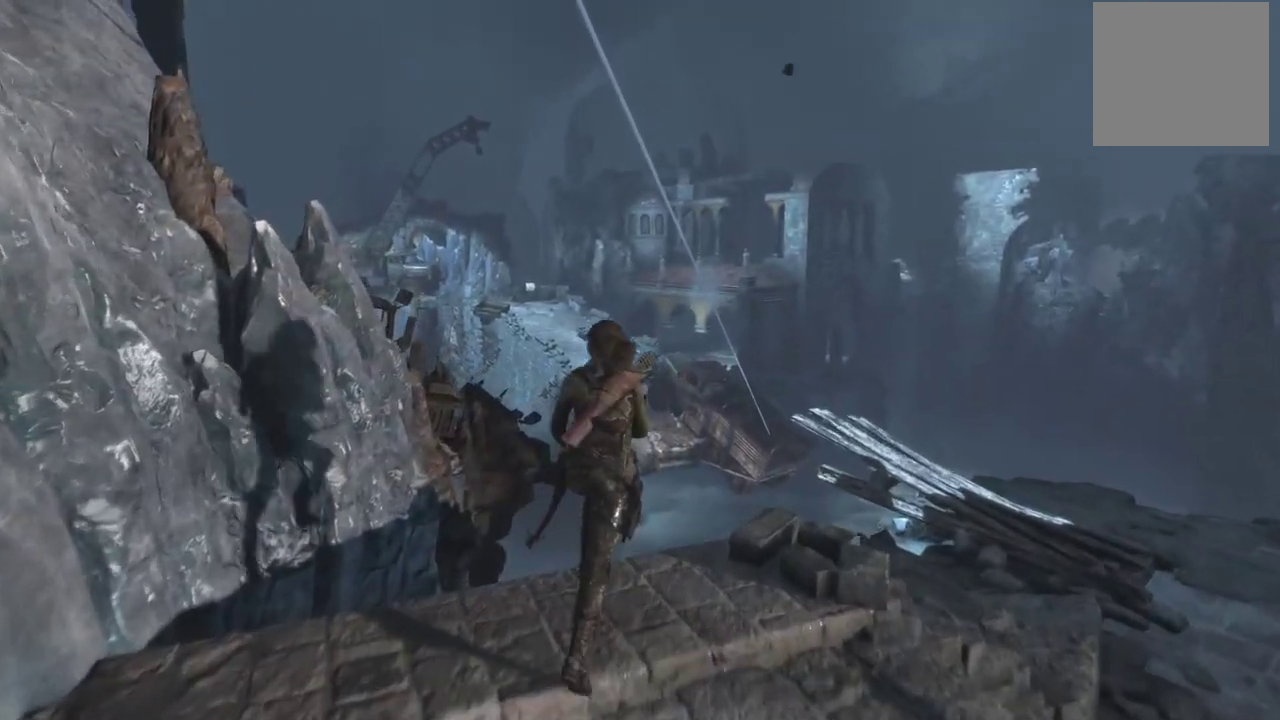
{"buttons": ["A"], "left_stick": "down-right", "right_stick": "center", "events": [[50, "A", "down"], [150, "left_stick", "right"], [250, "left_stick", "down-right"]]}
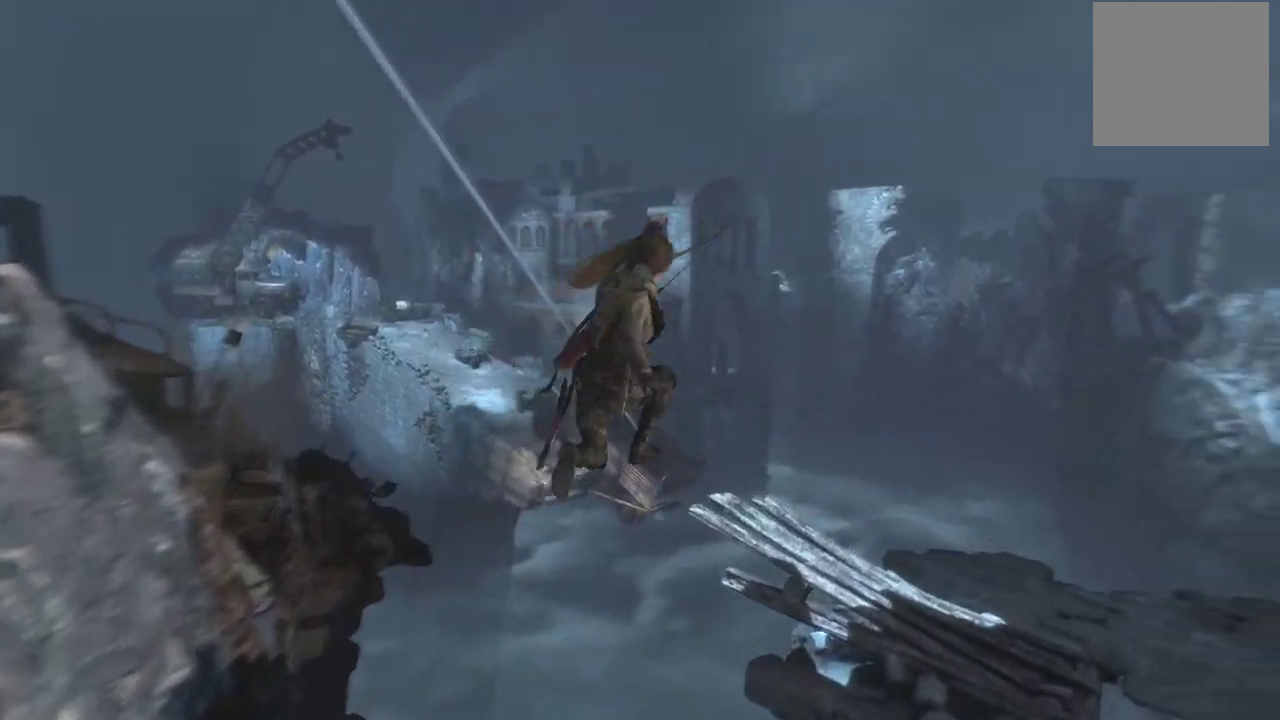
{"buttons": [], "left_stick": "right", "right_stick": "center", "events": [[51, "A", "up"], [217, "right_stick", "down-right"], [351, "left_stick", "right"], [484, "right_stick", "center"]]}
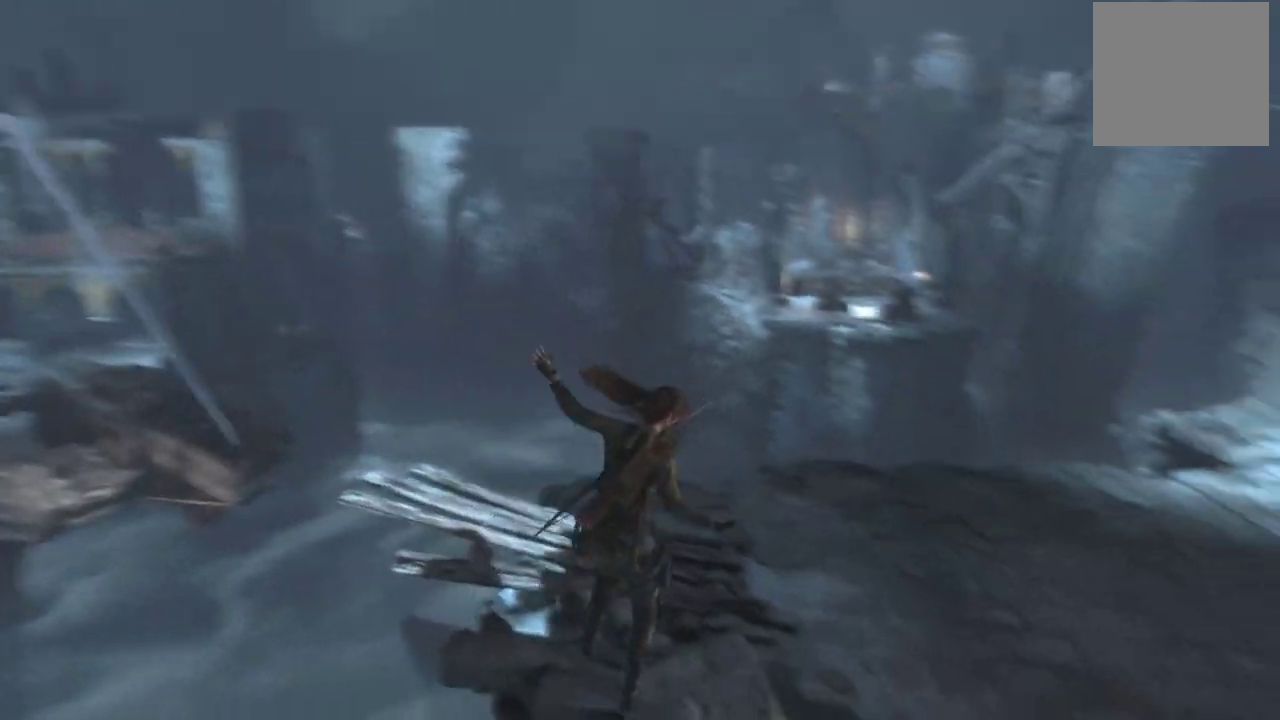
{"buttons": [], "left_stick": "up-right", "right_stick": "left", "events": [[183, "left_stick", "up-right"], [267, "right_stick", "left"]]}
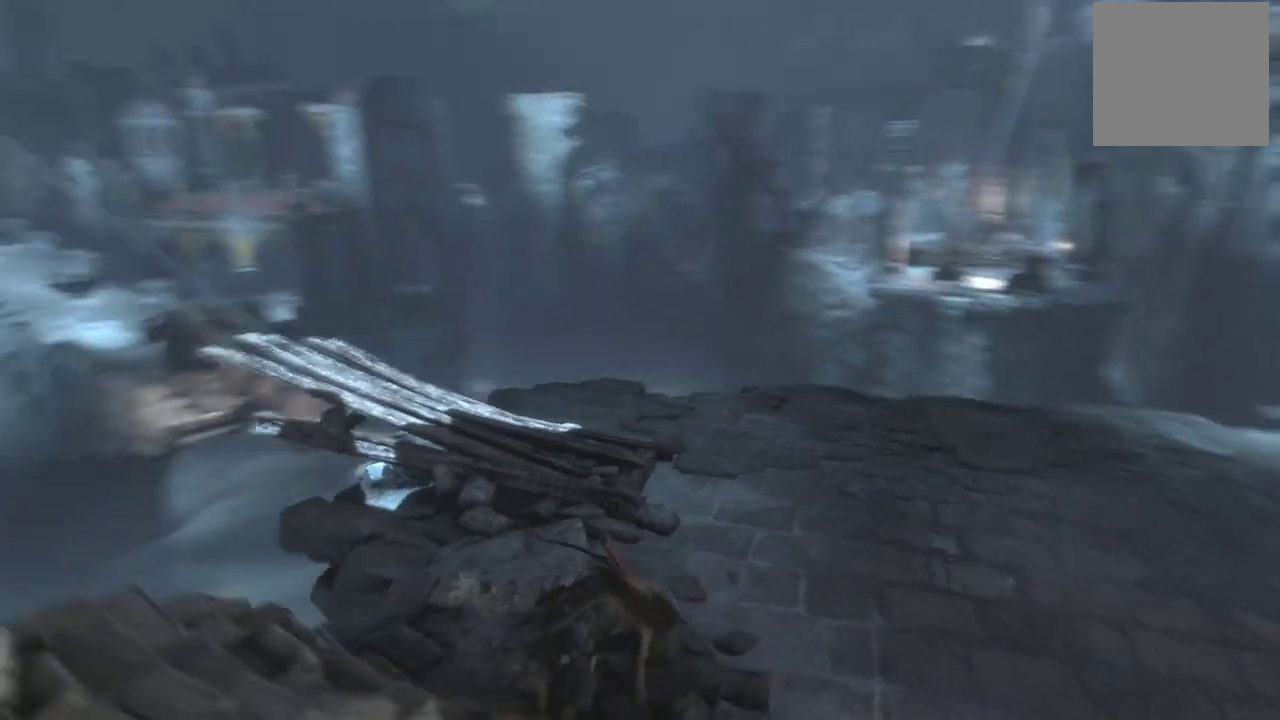
{"buttons": [], "left_stick": "up", "right_stick": "left", "events": [[217, "right_stick", "center"], [384, "right_stick", "left"], [501, "left_stick", "up"]]}
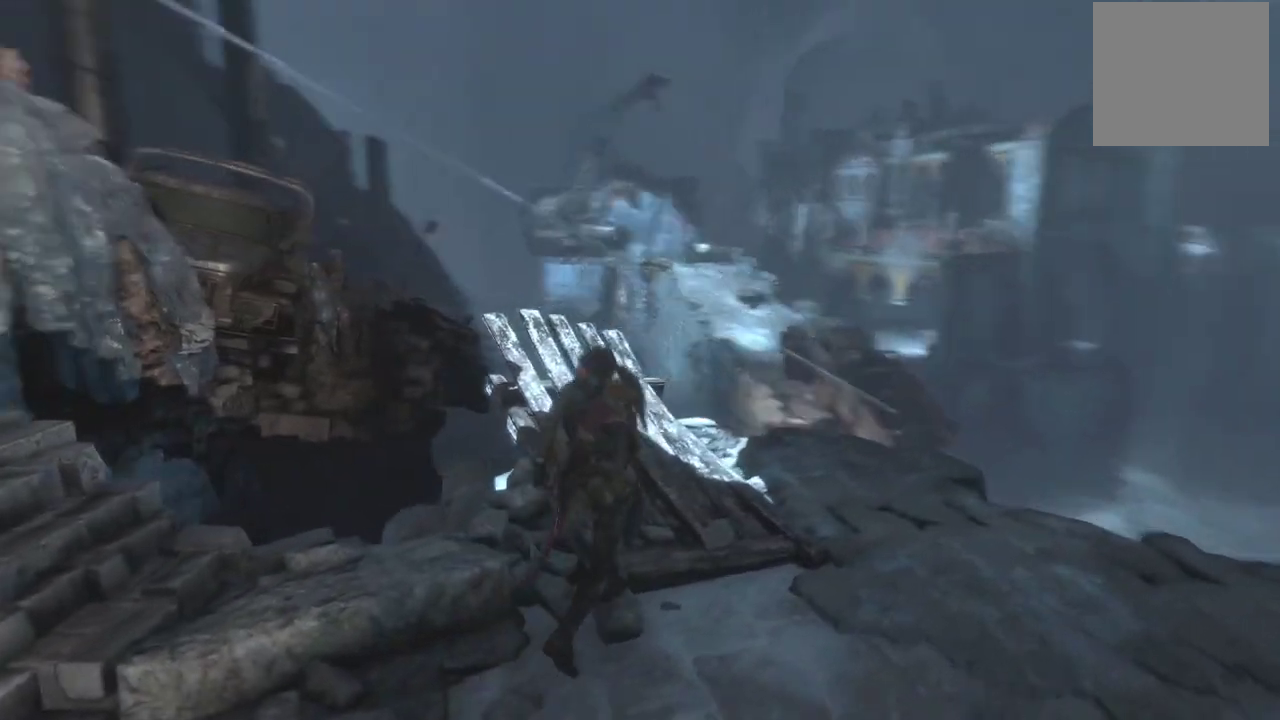
{"buttons": [], "left_stick": "up-right", "right_stick": "center", "events": [[100, "right_stick", "center"], [350, "right_stick", "up"], [417, "left_stick", "up-right"], [417, "right_stick", "center"]]}
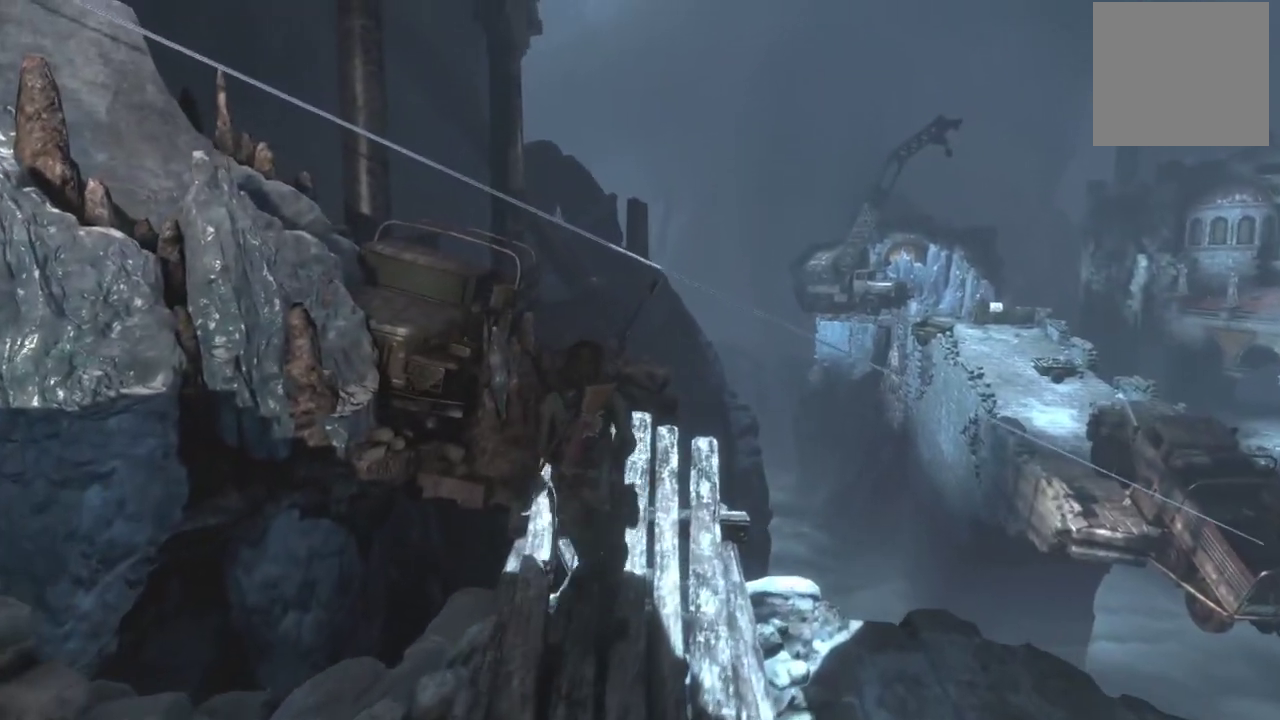
{"buttons": [], "left_stick": "up", "right_stick": "center", "events": [[34, "left_stick", "up"], [34, "right_stick", "up"], [217, "right_stick", "center"]]}
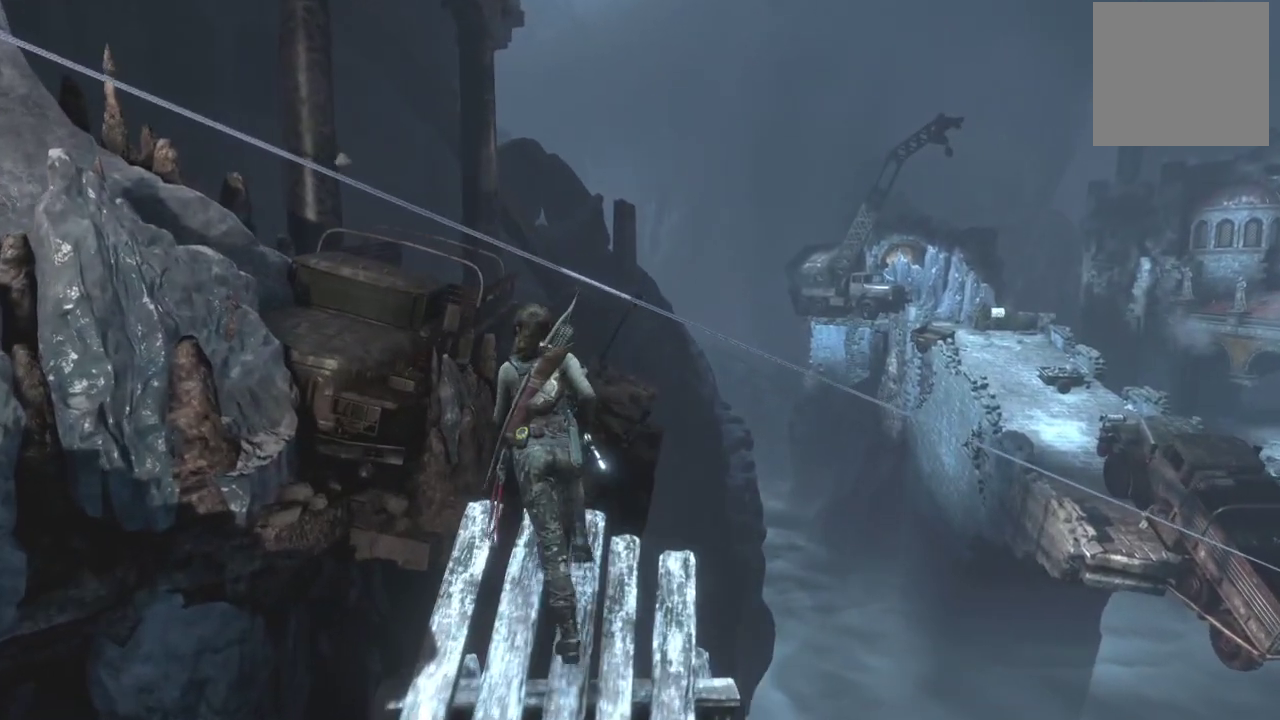
{"buttons": ["A"], "left_stick": "up", "right_stick": "center", "events": [[167, "A", "down"]]}
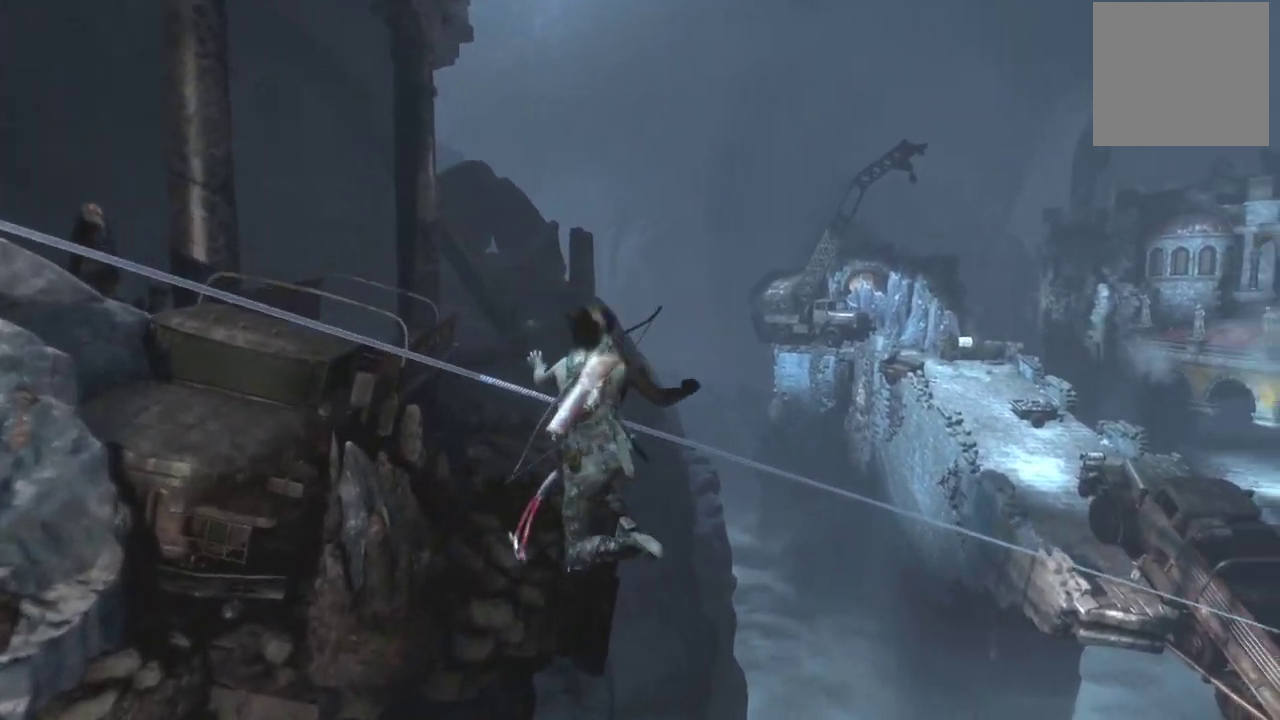
{"buttons": [], "left_stick": "up", "right_stick": "right", "events": [[34, "A", "up"], [468, "right_stick", "right"]]}
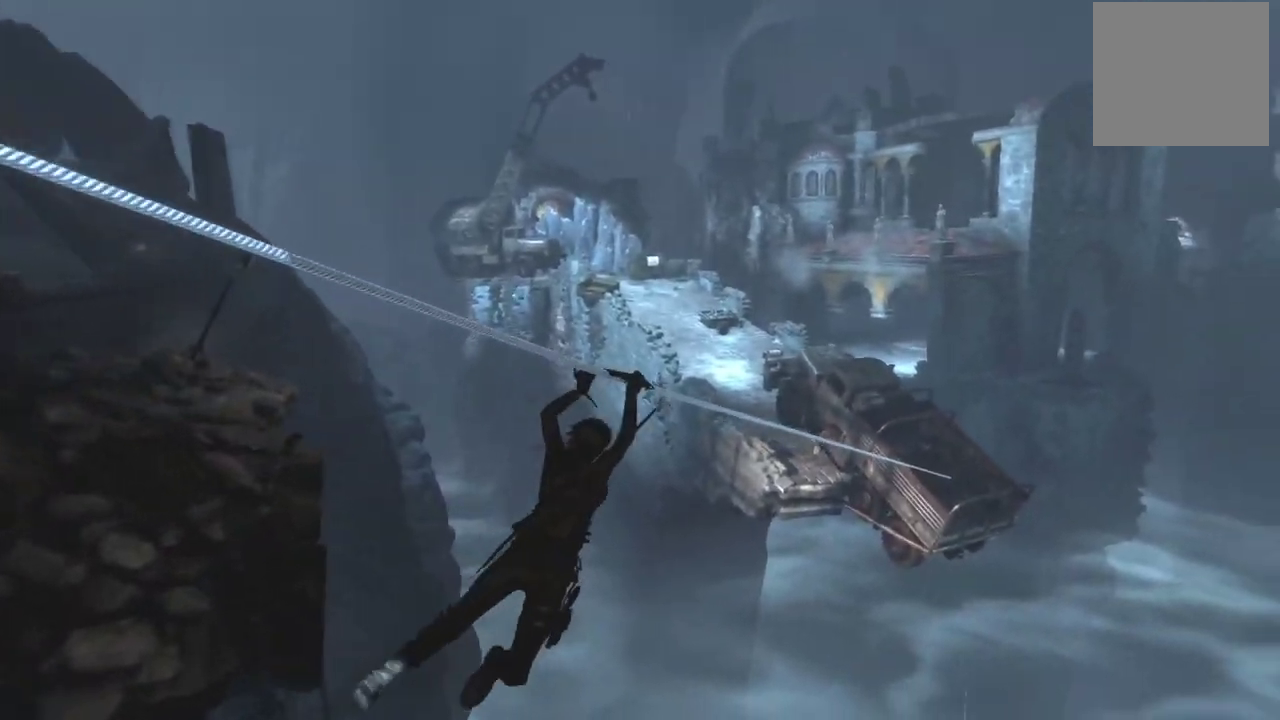
{"buttons": [], "left_stick": "up", "right_stick": "down-right", "events": [[17, "right_stick", "down-right"]]}
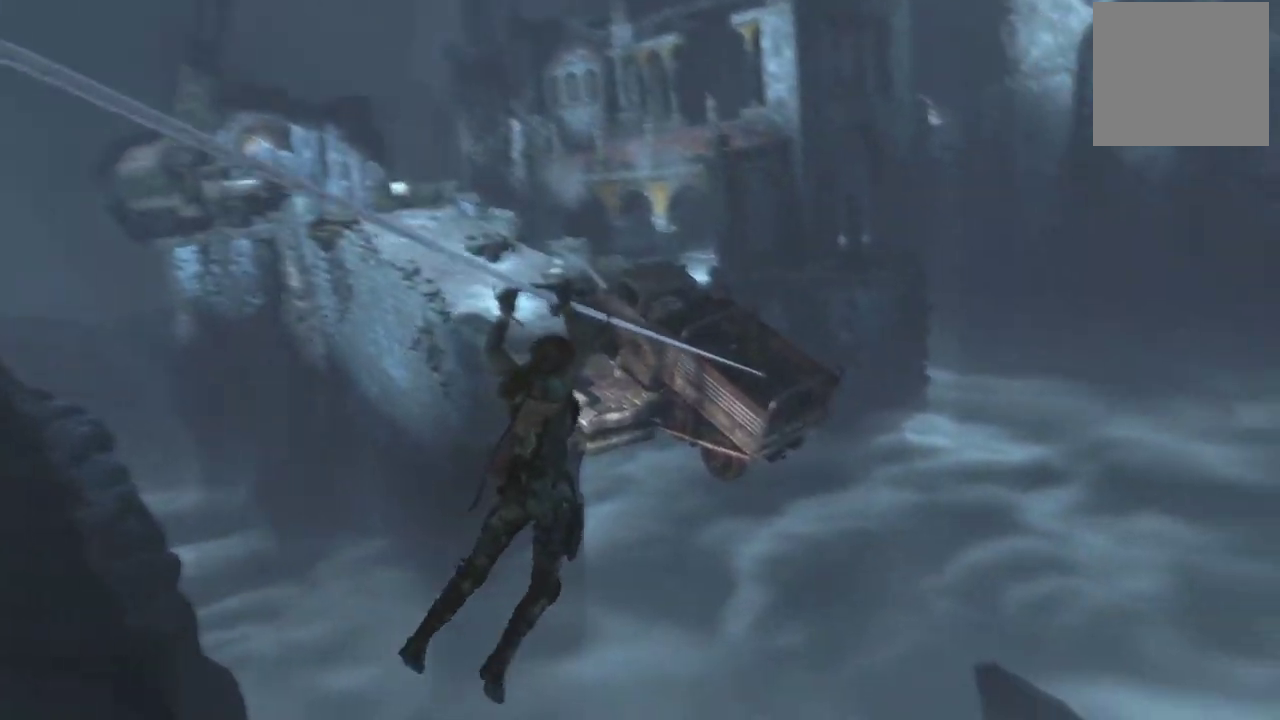
{"buttons": [], "left_stick": "center", "right_stick": "center", "events": [[167, "right_stick", "down"], [284, "right_stick", "down-right"], [334, "right_stick", "center"], [418, "left_stick", "center"]]}
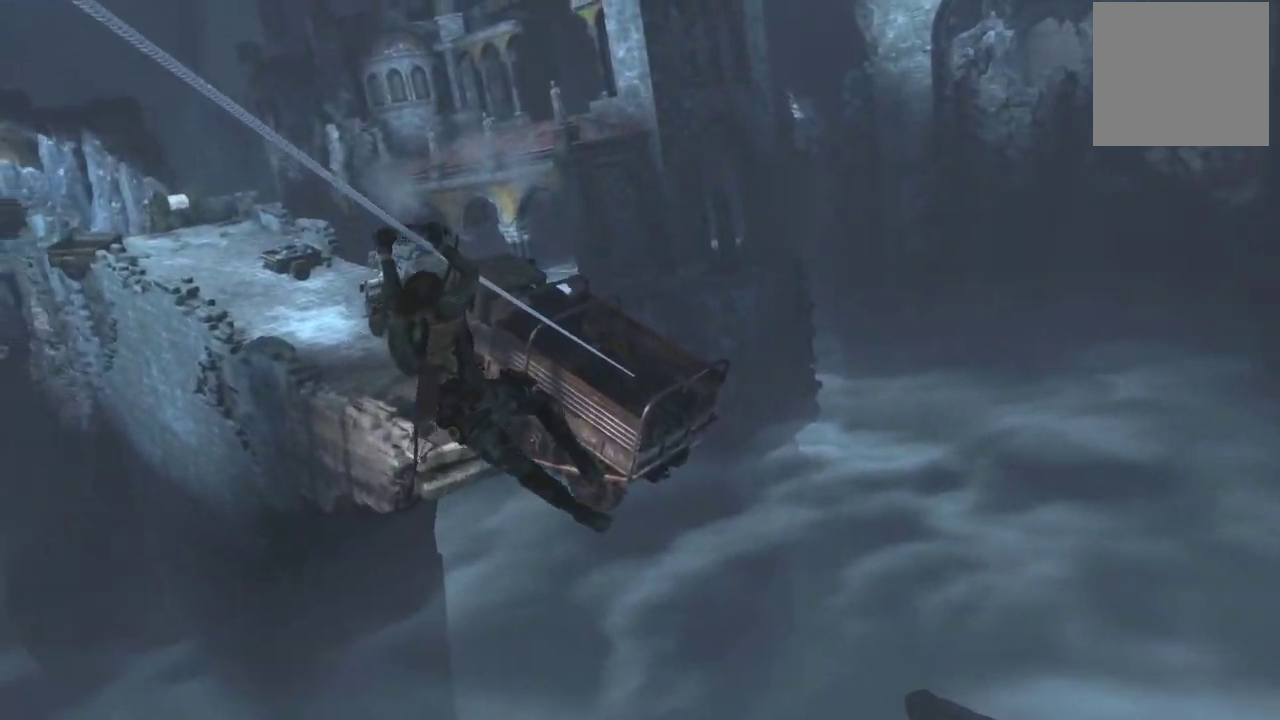
{"buttons": [], "left_stick": "center", "right_stick": "center", "events": []}
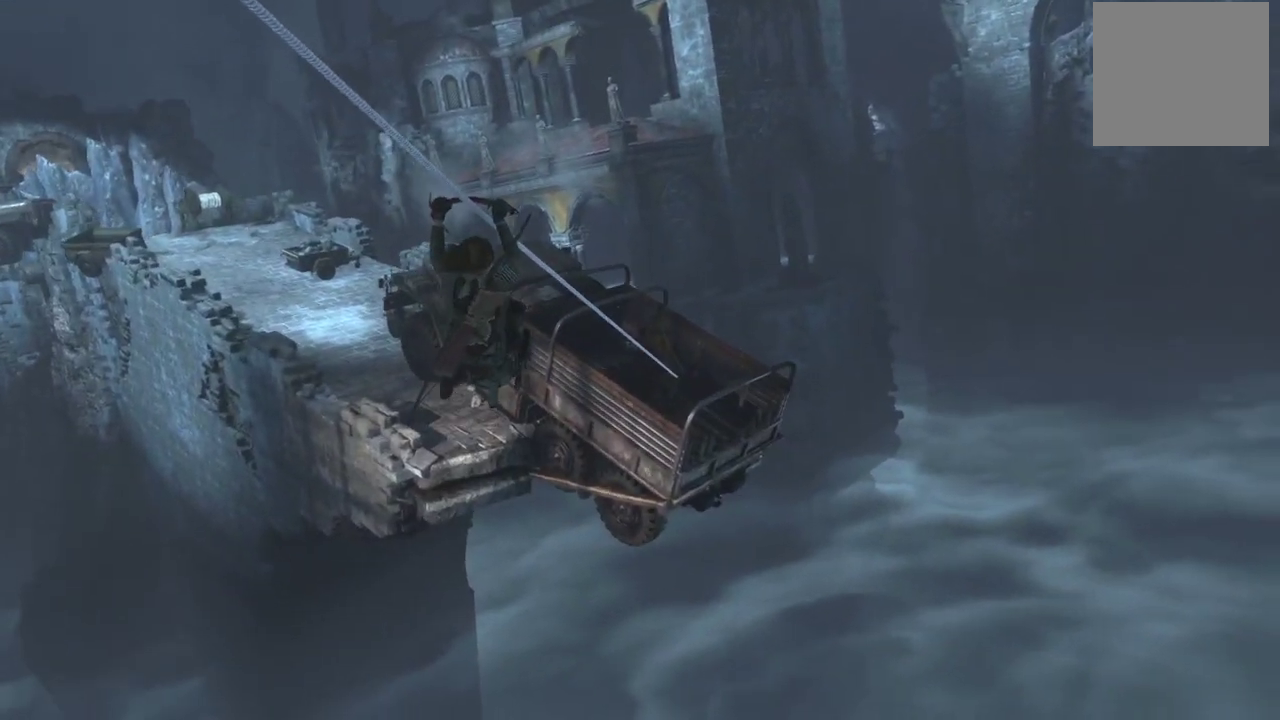
{"buttons": [], "left_stick": "center", "right_stick": "center", "events": []}
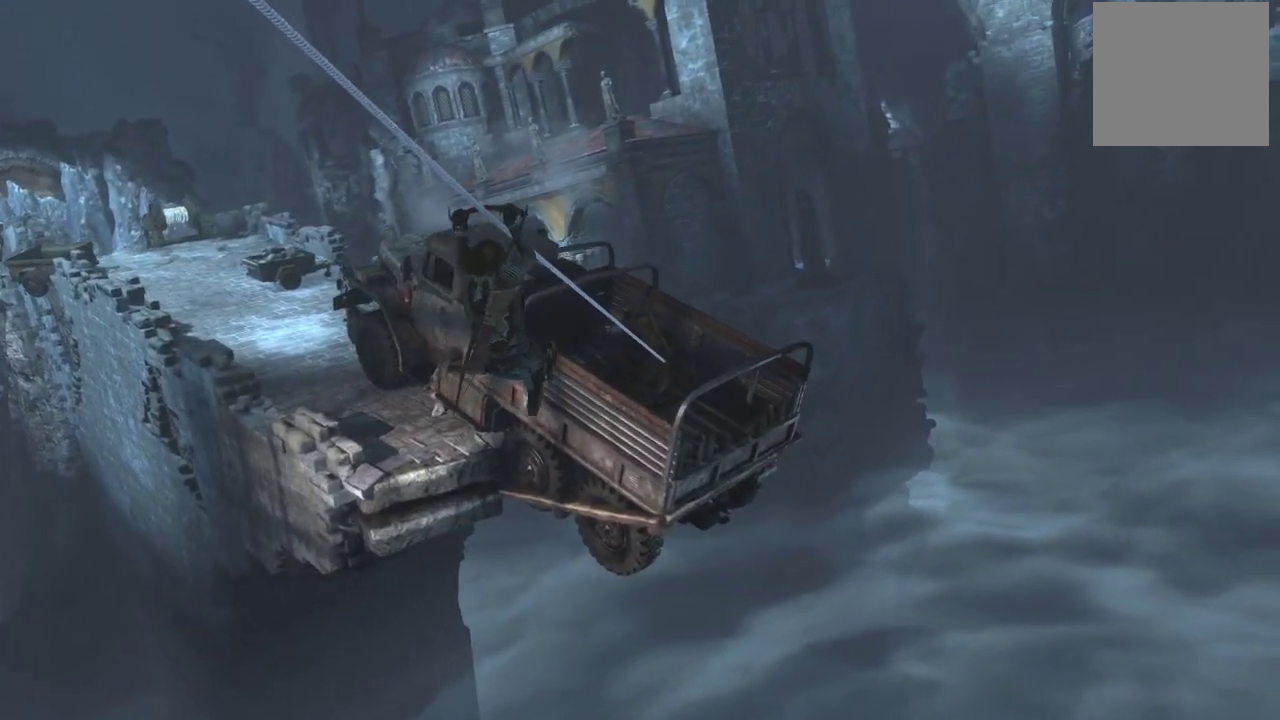
{"buttons": [], "left_stick": "center", "right_stick": "center", "events": []}
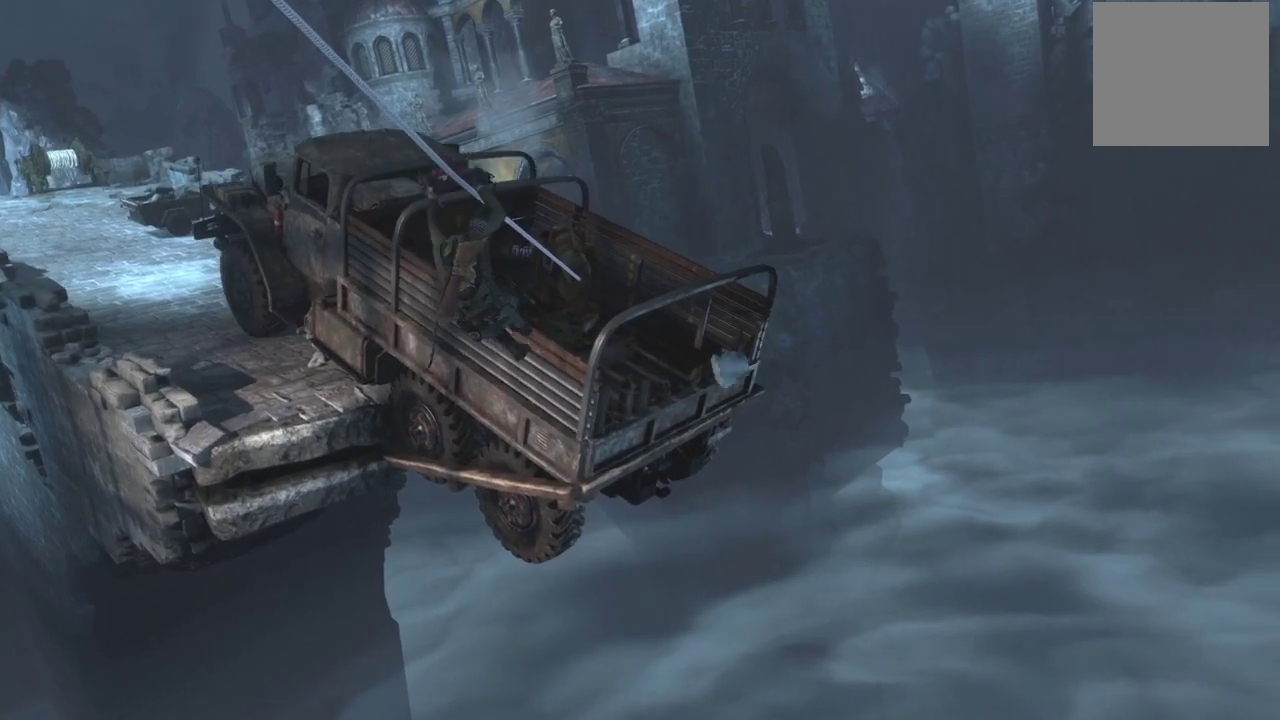
{"buttons": [], "left_stick": "up", "right_stick": "center", "events": [[401, "left_stick", "up"]]}
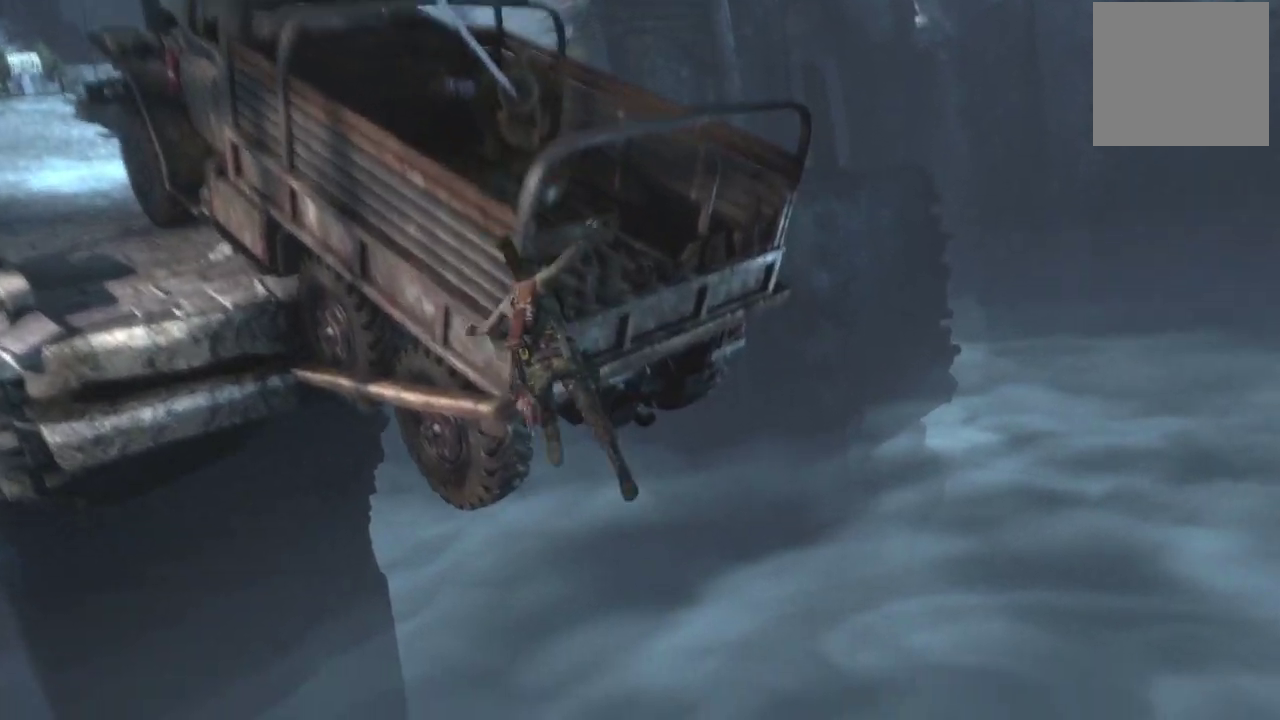
{"buttons": [], "left_stick": "up", "right_stick": "up-left", "events": [[133, "right_stick", "left"], [484, "right_stick", "up-left"]]}
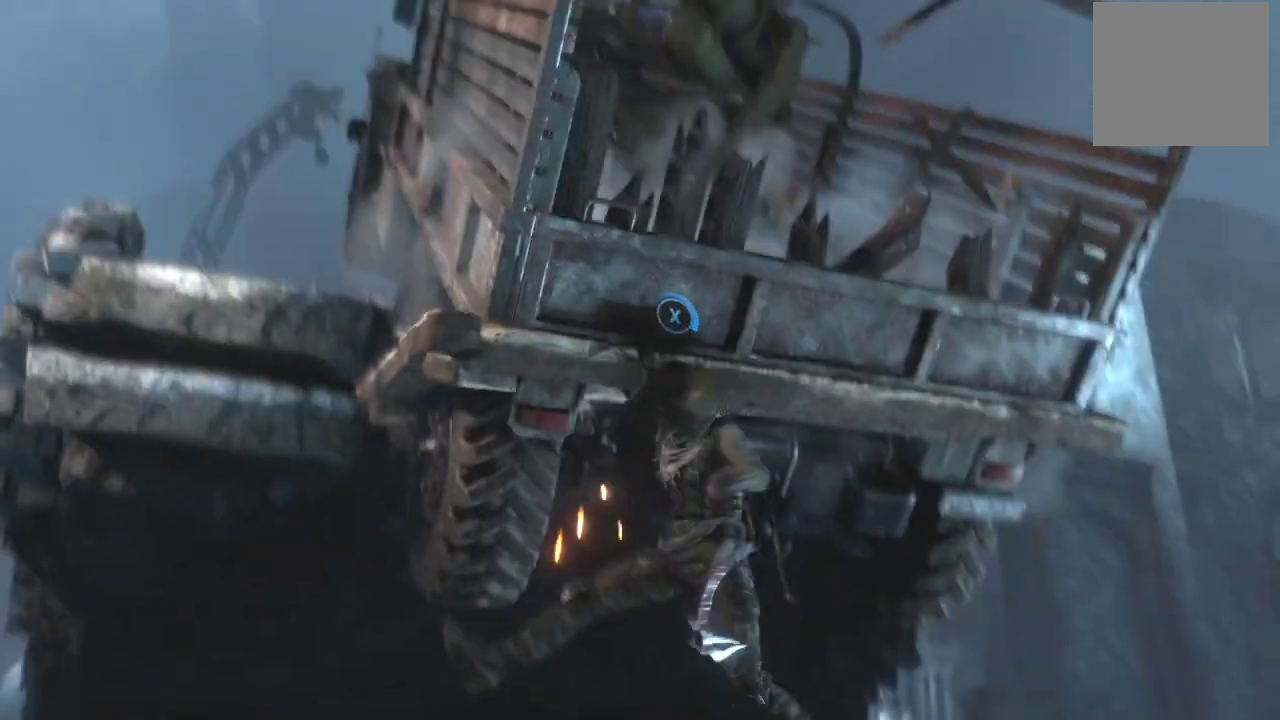
{"buttons": [], "left_stick": "center", "right_stick": "center", "events": [[184, "right_stick", "center"], [267, "X", "down"], [301, "left_stick", "center"], [367, "X", "up"]]}
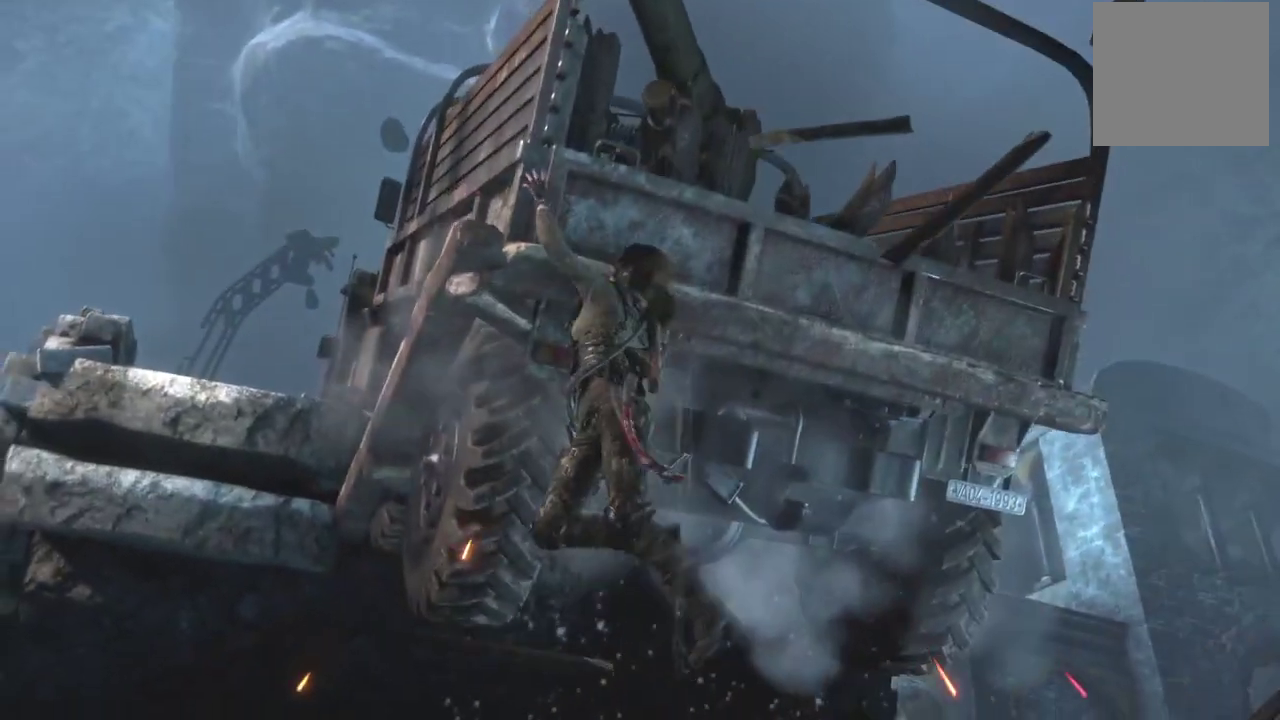
{"buttons": [], "left_stick": "up", "right_stick": "center", "events": [[417, "left_stick", "up"]]}
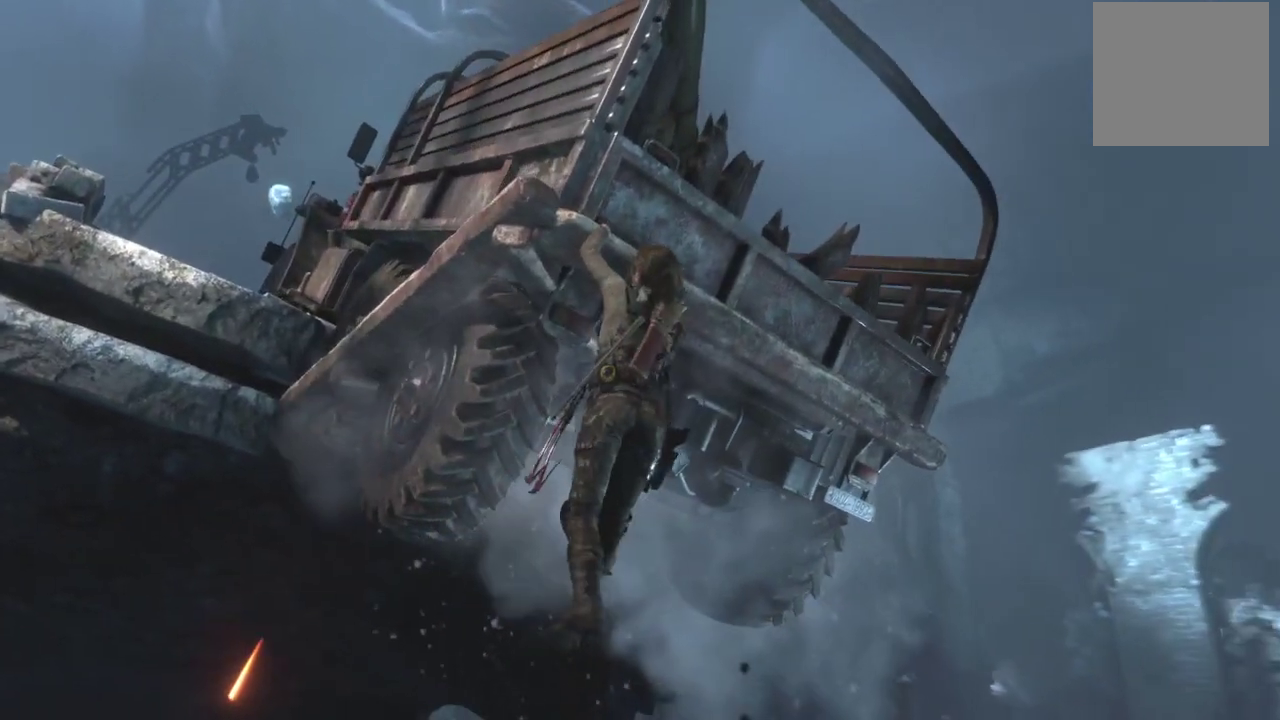
{"buttons": [], "left_stick": "up", "right_stick": "center", "events": []}
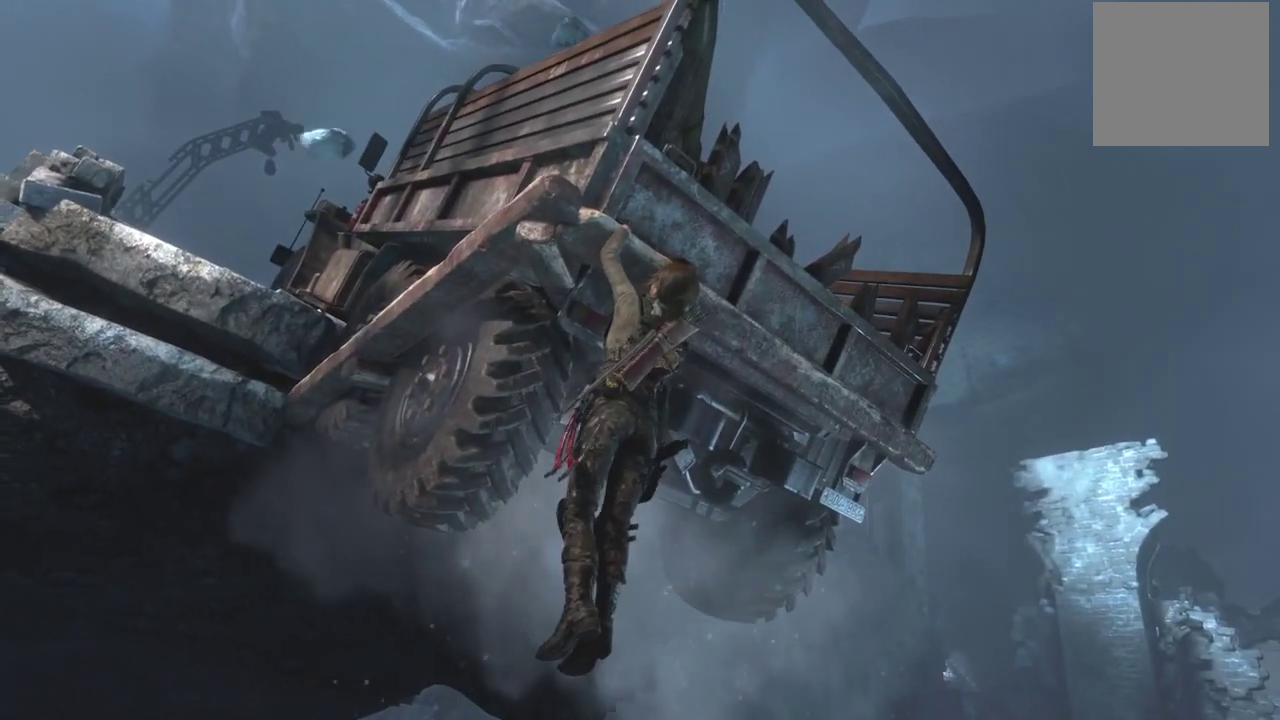
{"buttons": [], "left_stick": "up-right", "right_stick": "center", "events": [[450, "left_stick", "up-right"]]}